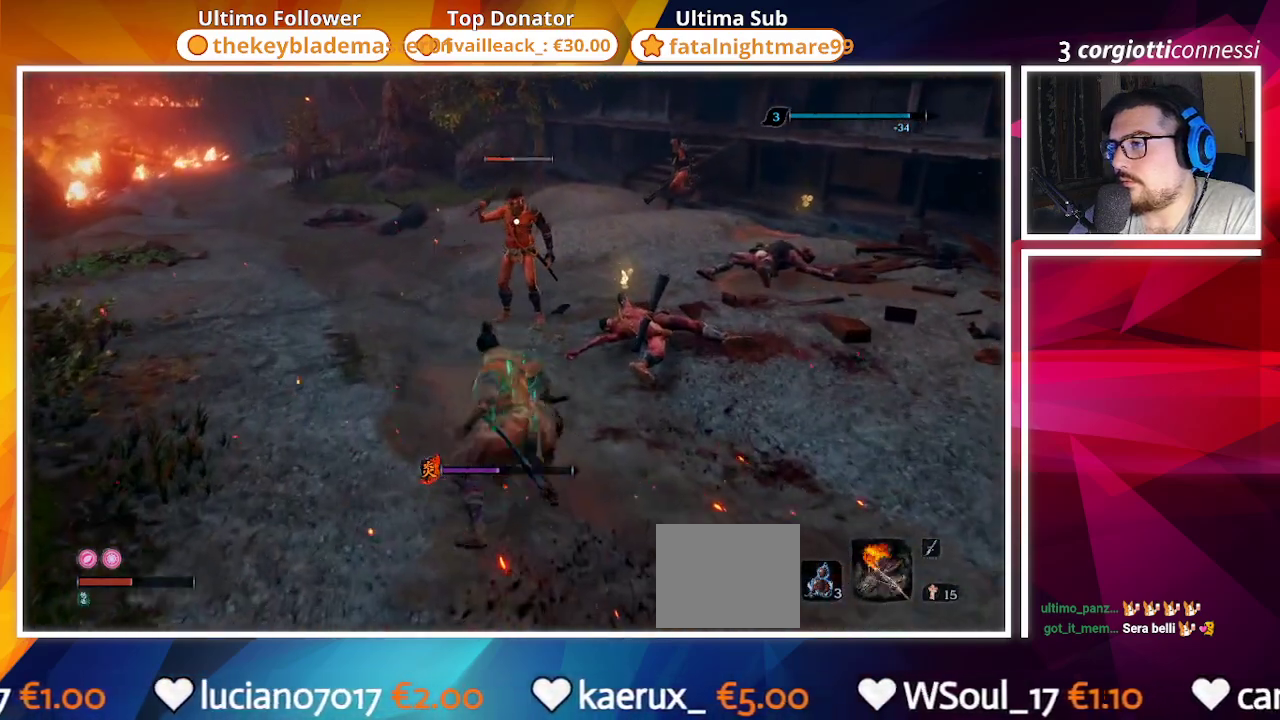
Gameplay with a controller (PlayStation layout); each line is a JSON object with the inputs held at the frame after it. "events" lists button and stick changes between this image and that frame as [ms after this image, input, new state], when the widget could be followed in between.
{"buttons": ["R1"], "left_stick": "up", "right_stick": "center", "events": [[433, "R1", "down"]]}
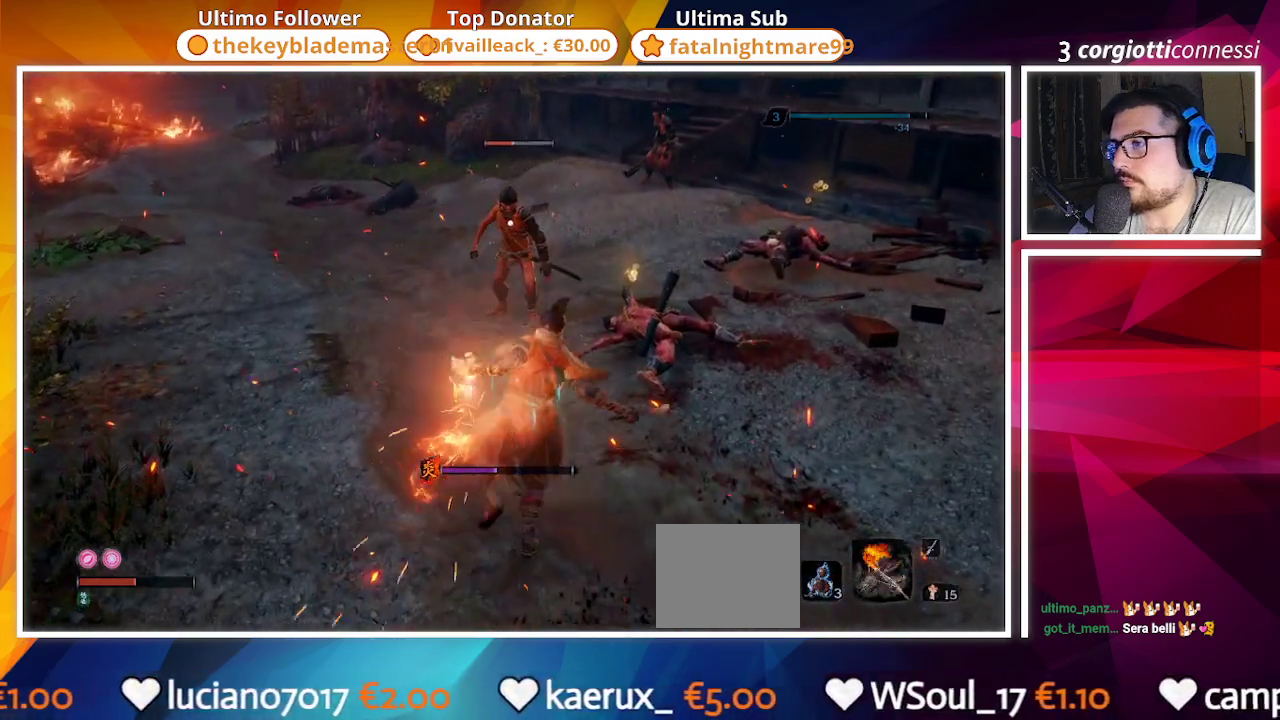
{"buttons": ["R1"], "left_stick": "up", "right_stick": "center", "events": [[50, "R1", "up"], [133, "R1", "down"], [200, "R1", "up"], [300, "R1", "down"], [400, "R1", "up"], [467, "R1", "down"]]}
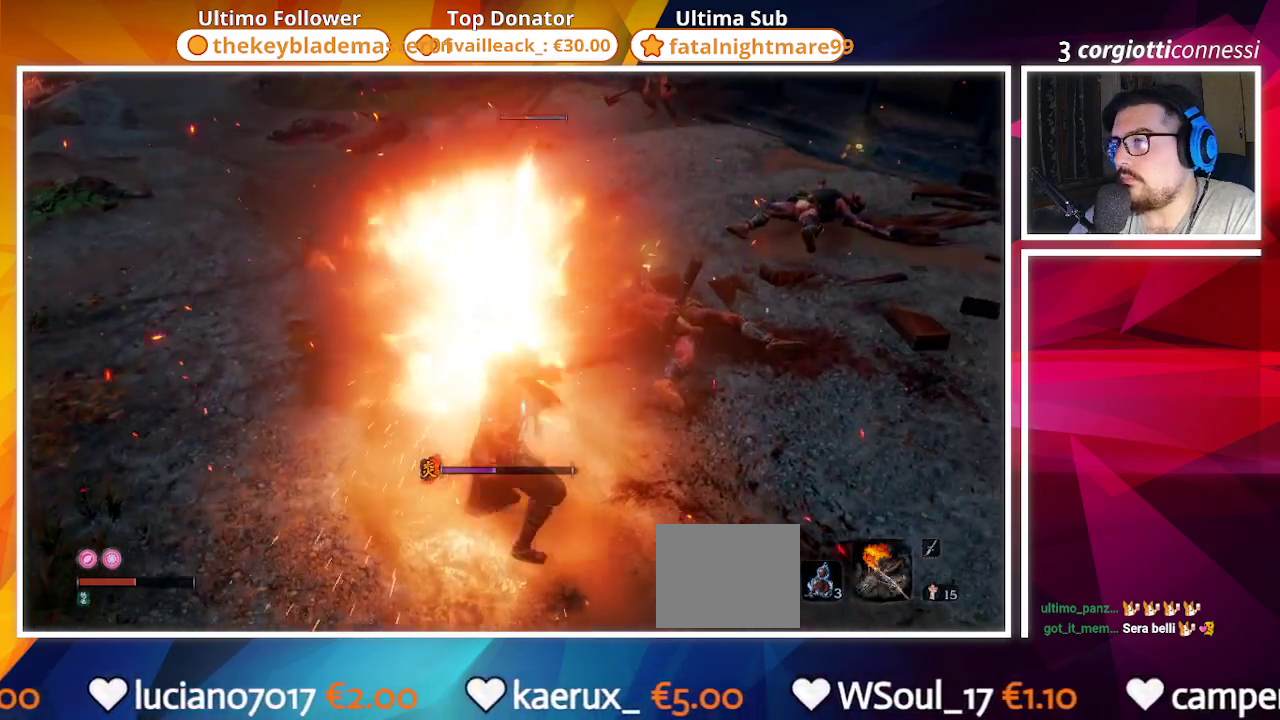
{"buttons": [], "left_stick": "center", "right_stick": "center", "events": [[83, "R1", "up"], [150, "R1", "down"], [250, "R1", "up"], [267, "left_stick", "center"], [333, "R1", "down"], [400, "R1", "up"]]}
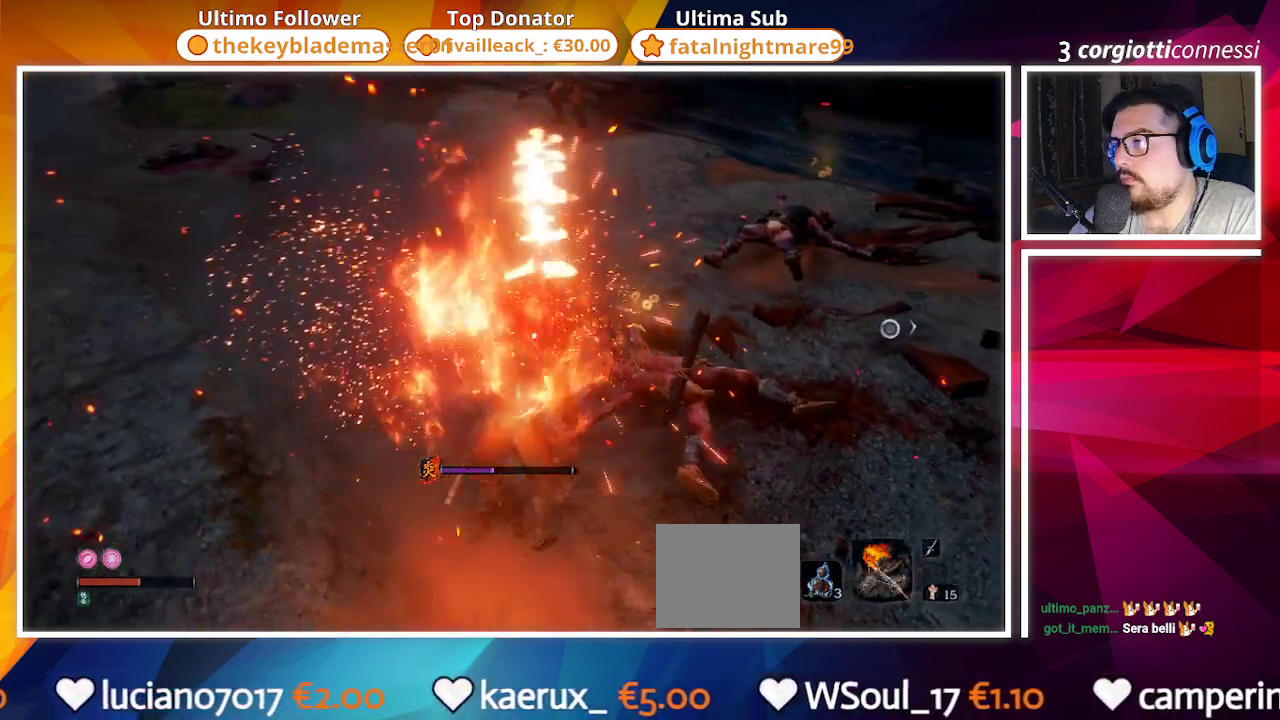
{"buttons": [], "left_stick": "center", "right_stick": "center", "events": []}
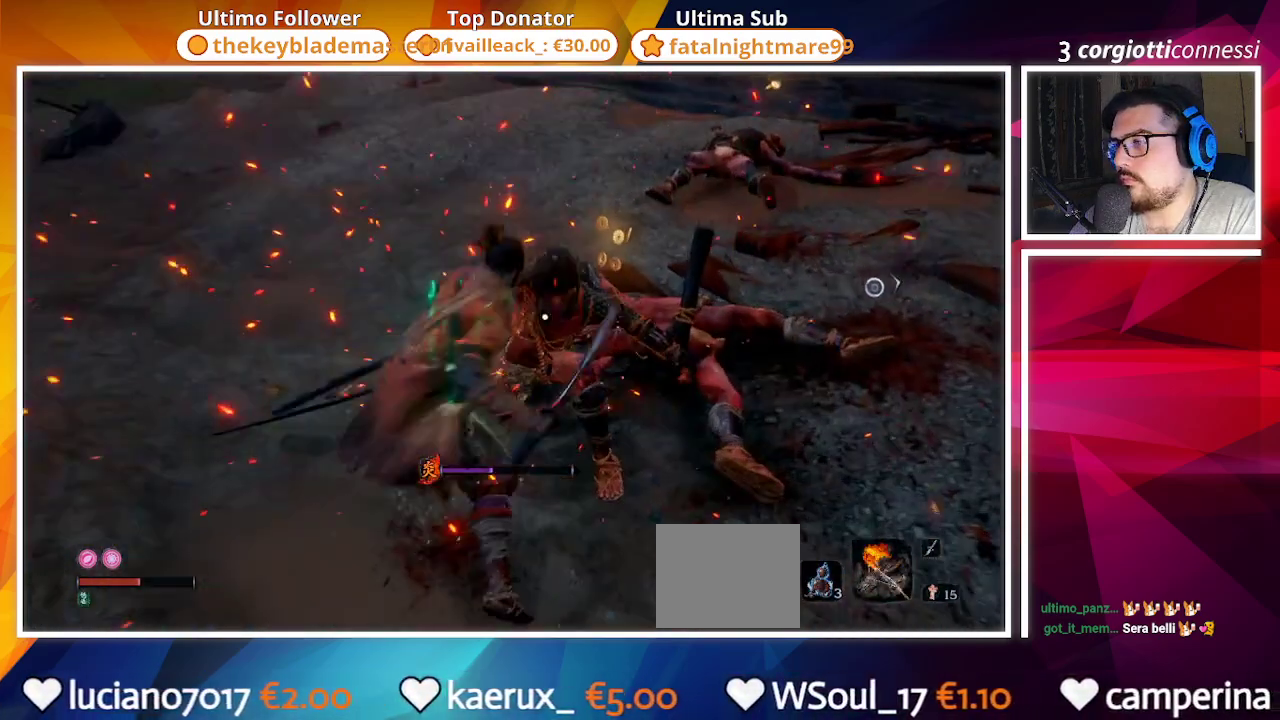
{"buttons": [], "left_stick": "center", "right_stick": "center", "events": [[200, "right_stick", "up"], [333, "right_stick", "center"]]}
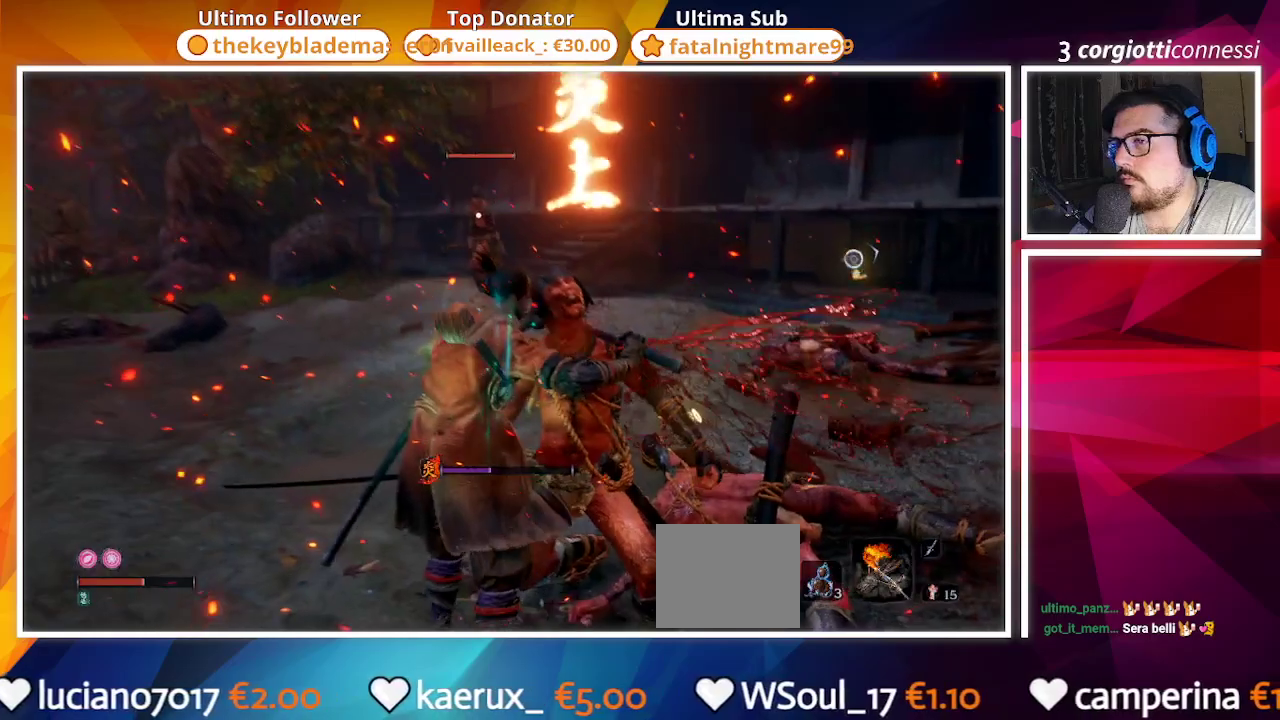
{"buttons": ["CIRCLE"], "left_stick": "up-left", "right_stick": "center", "events": [[67, "left_stick", "up-left"], [133, "TRIANGLE", "down"], [200, "TRIANGLE", "up"], [500, "CIRCLE", "down"]]}
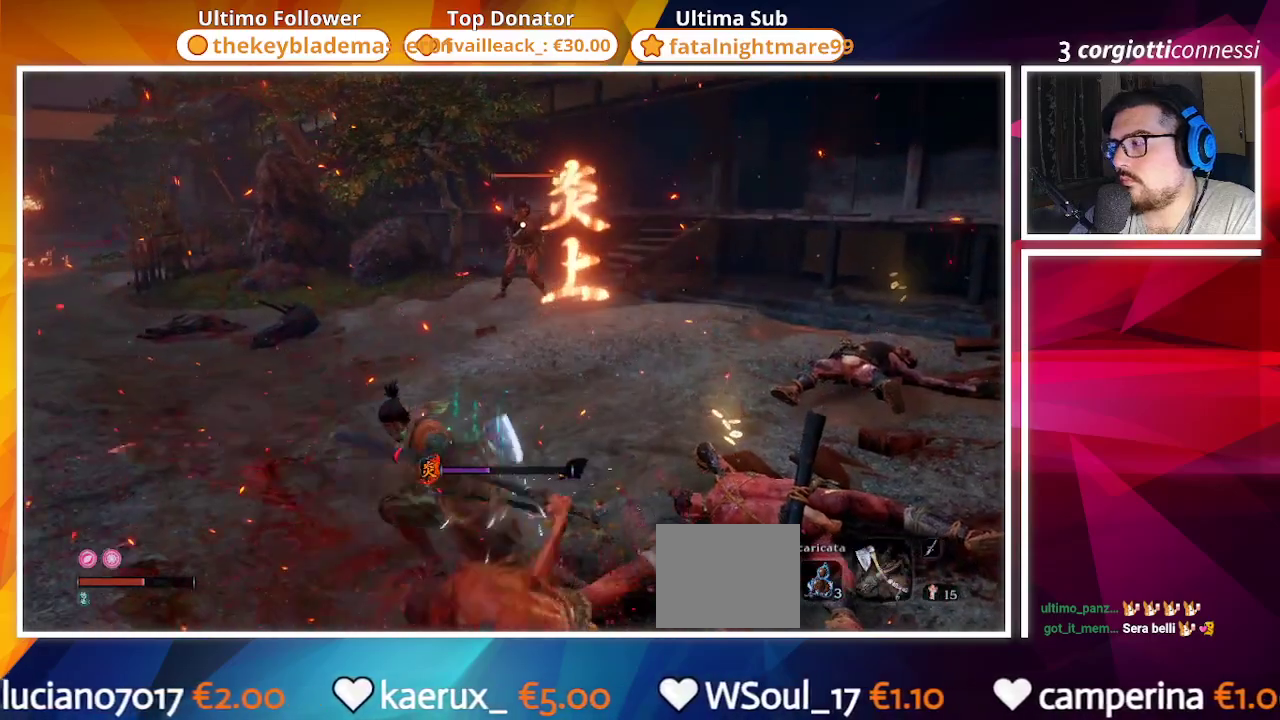
{"buttons": ["CIRCLE"], "left_stick": "up", "right_stick": "center", "events": [[67, "left_stick", "up"]]}
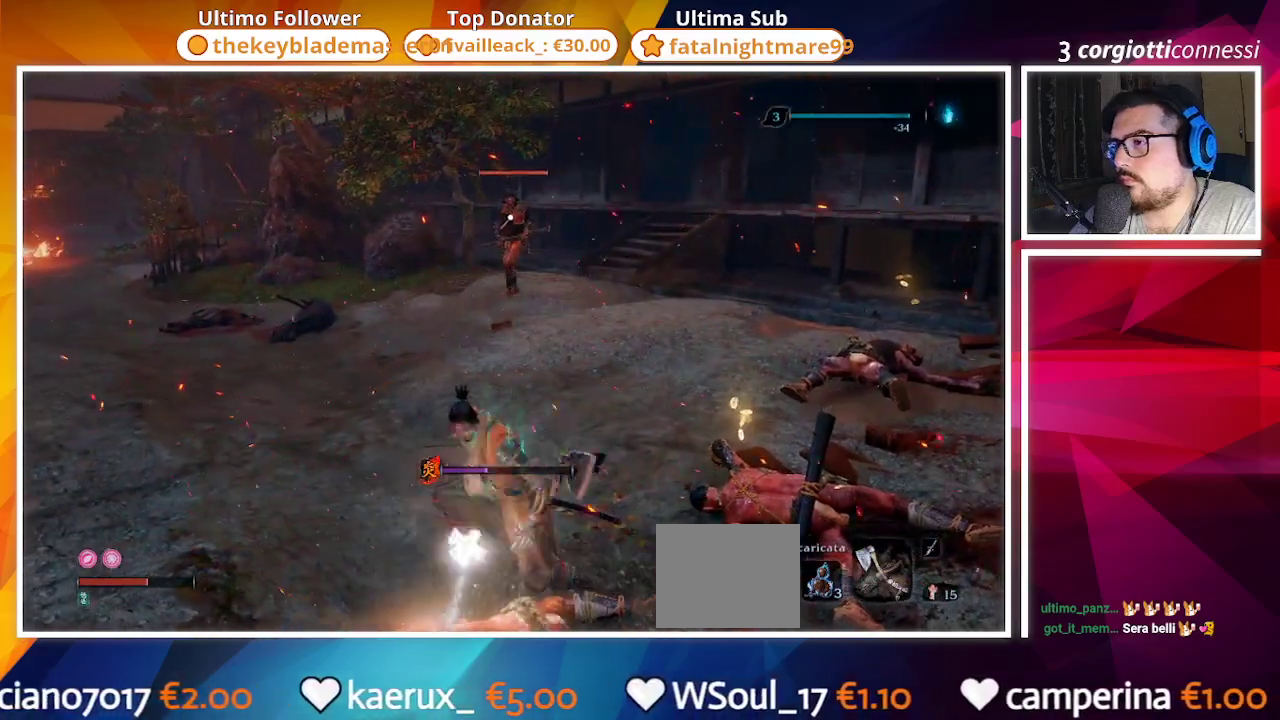
{"buttons": ["CIRCLE"], "left_stick": "up", "right_stick": "center", "events": []}
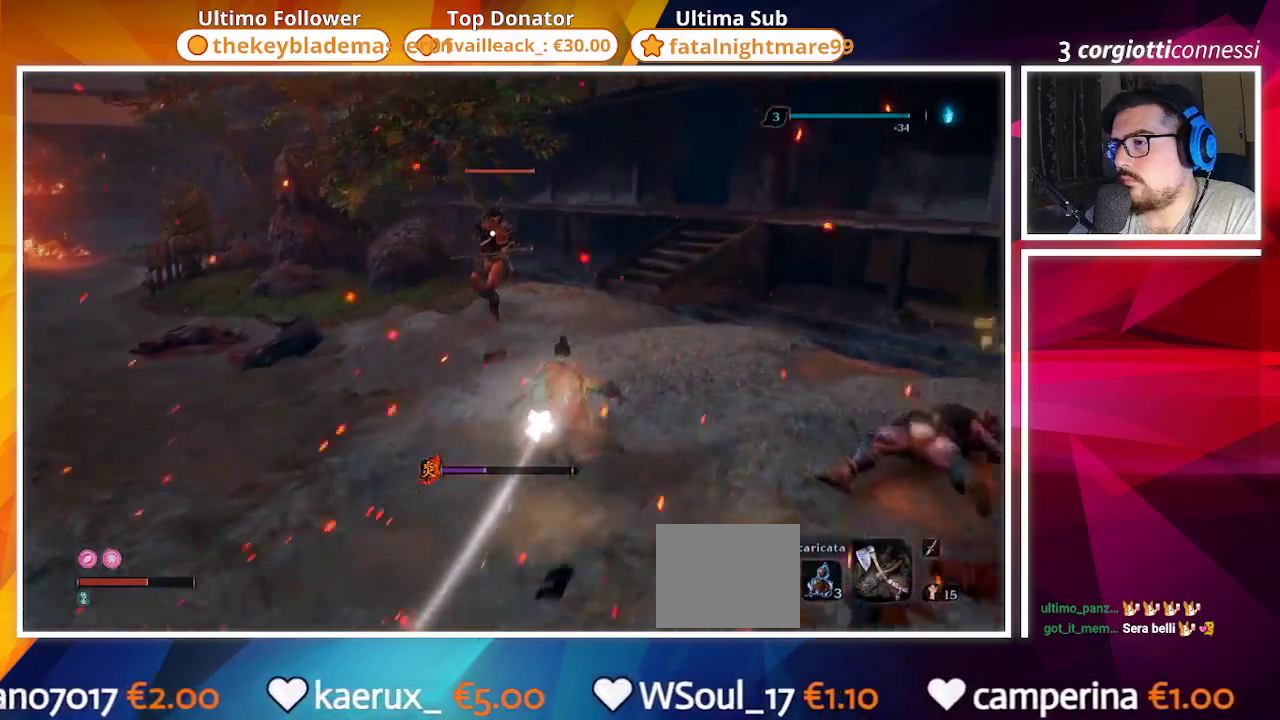
{"buttons": ["R1"], "left_stick": "up", "right_stick": "center", "events": [[283, "CIRCLE", "up"], [467, "R1", "down"]]}
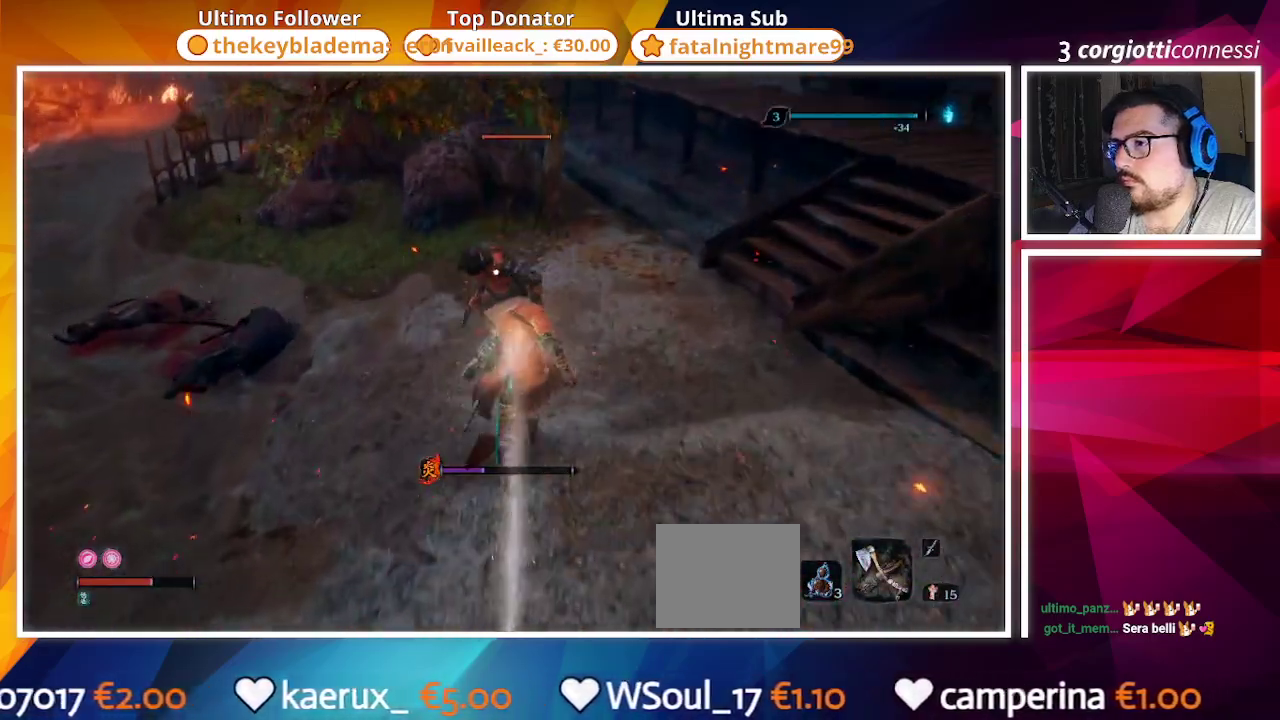
{"buttons": [], "left_stick": "center", "right_stick": "center", "events": [[50, "R1", "up"], [200, "left_stick", "center"]]}
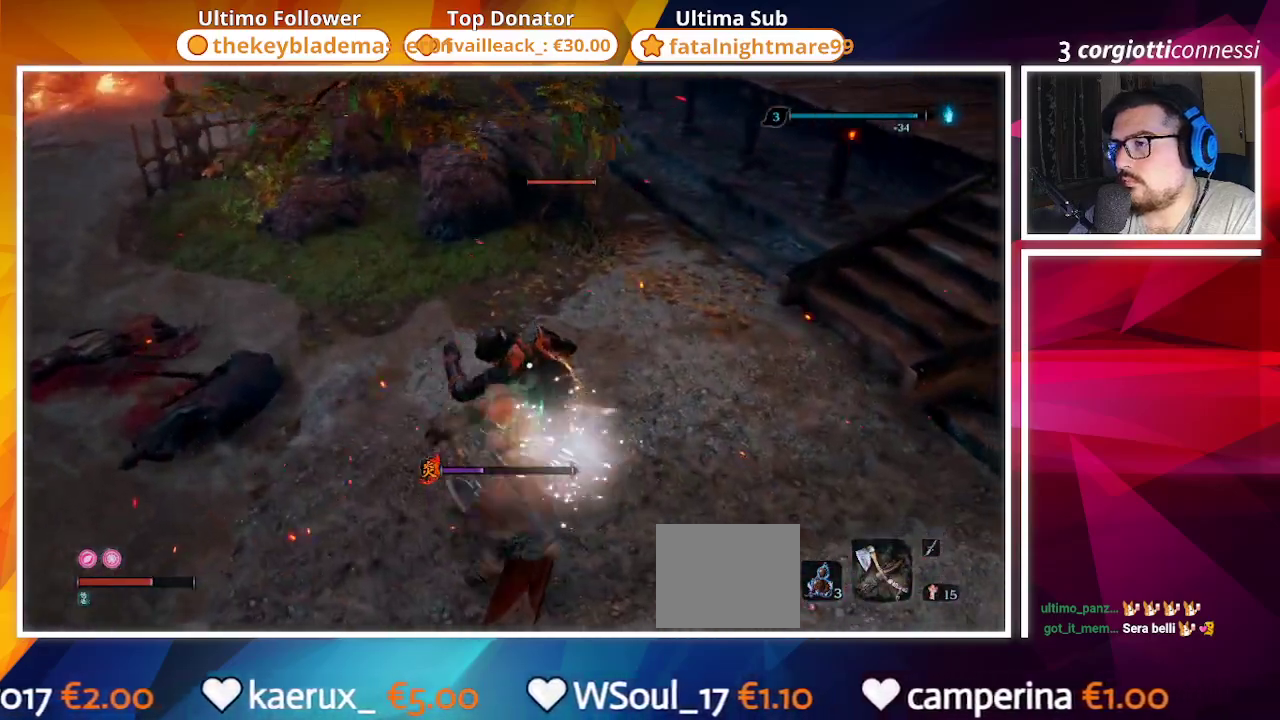
{"buttons": [], "left_stick": "left", "right_stick": "center", "events": [[83, "left_stick", "left"], [283, "L1", "down"], [400, "L1", "up"]]}
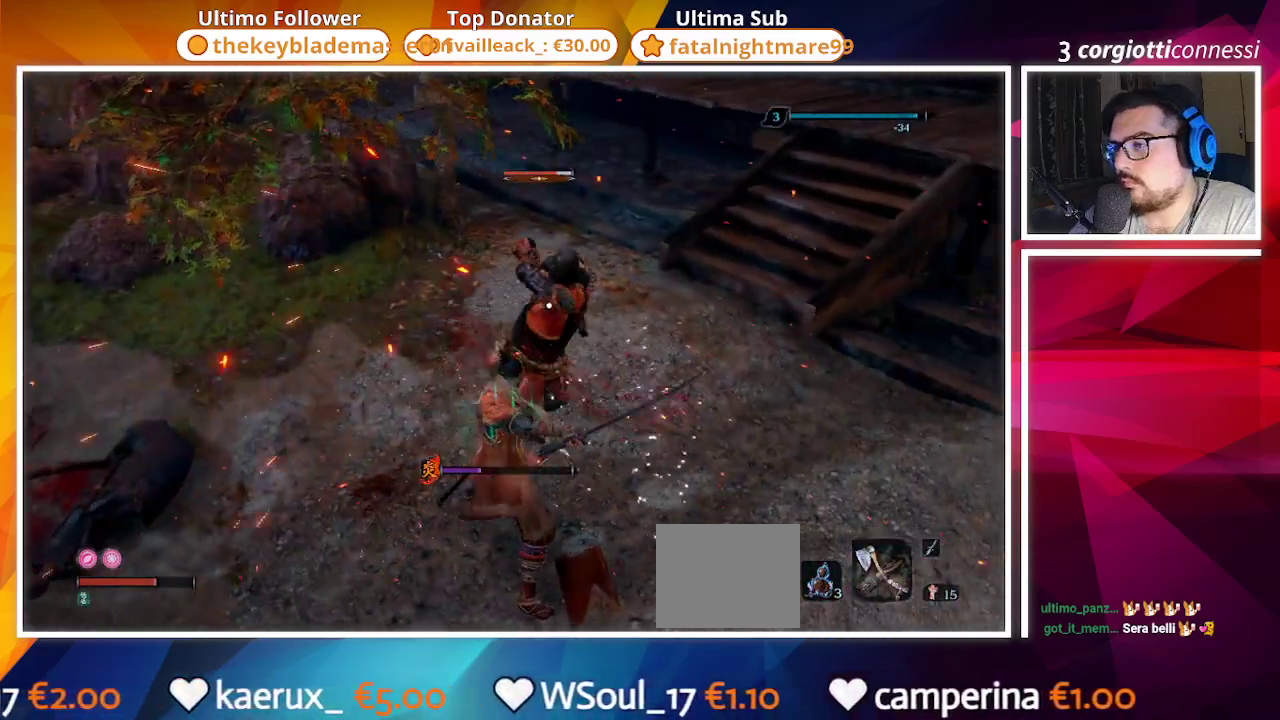
{"buttons": [], "left_stick": "up-left", "right_stick": "center", "events": [[183, "left_stick", "up-left"], [250, "L1", "down"], [367, "L1", "up"]]}
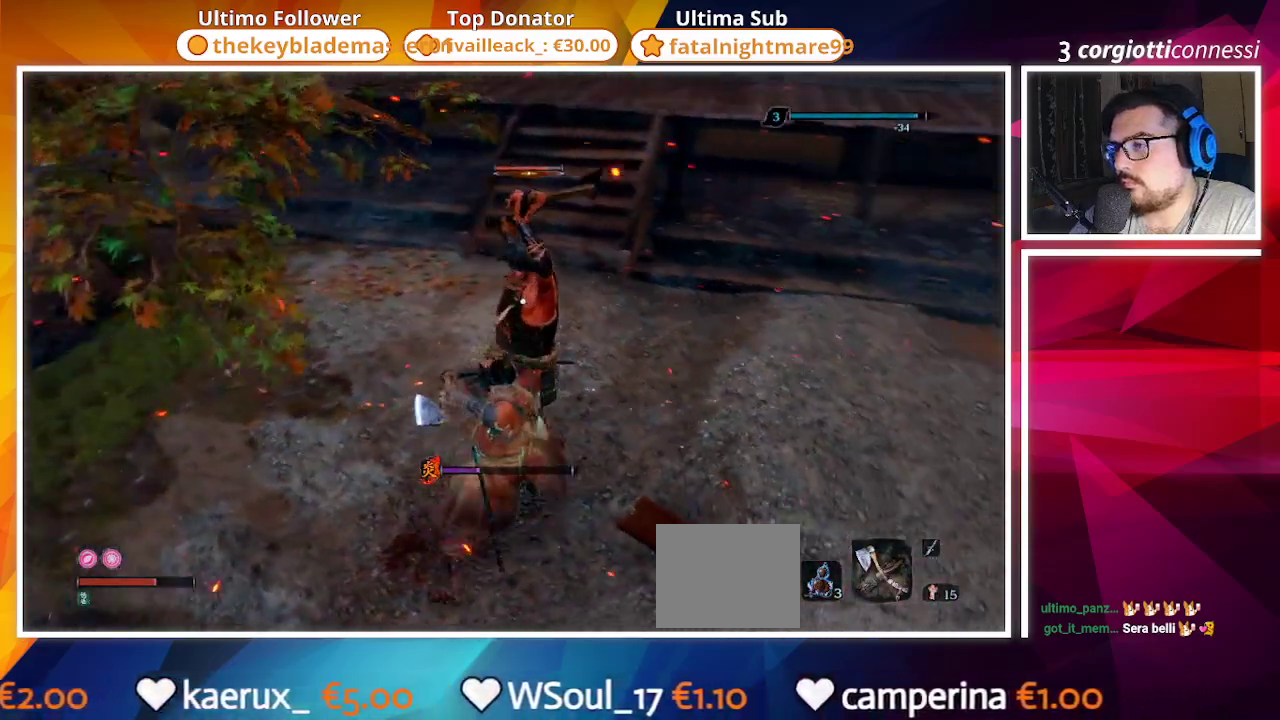
{"buttons": [], "left_stick": "up-left", "right_stick": "center", "events": [[167, "L1", "down"], [267, "L1", "up"]]}
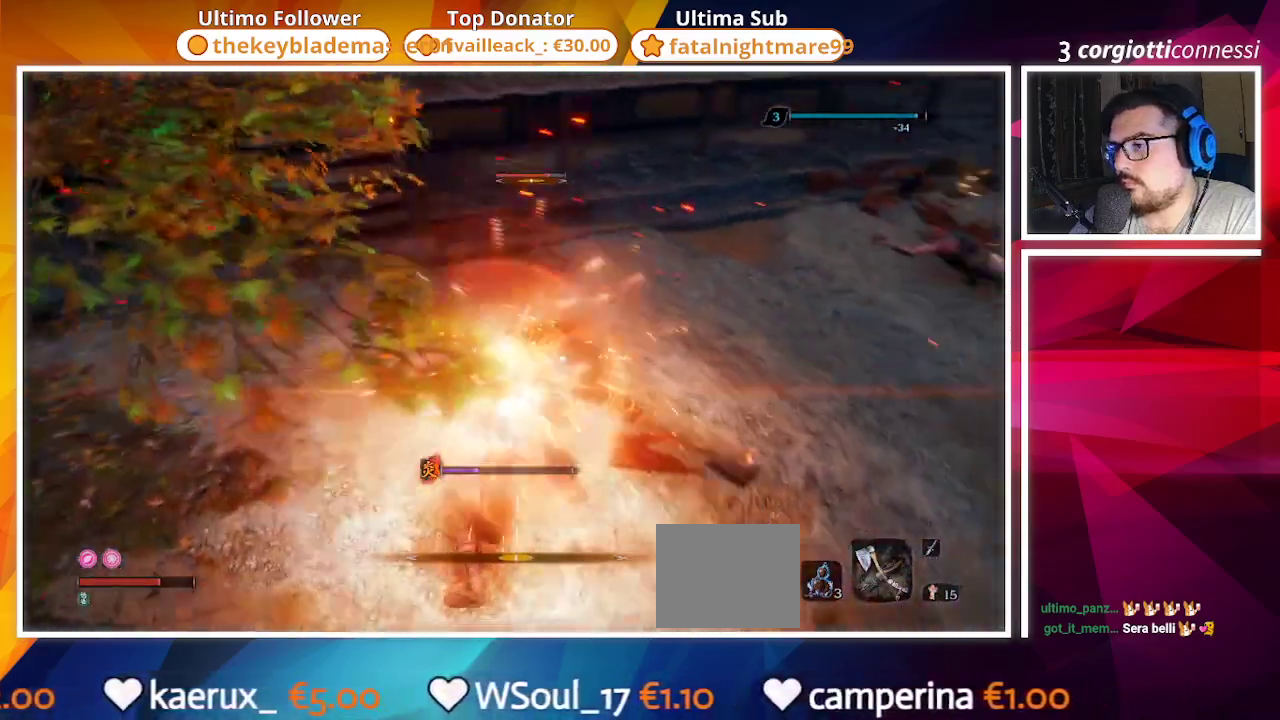
{"buttons": [], "left_stick": "up", "right_stick": "center", "events": [[233, "R1", "down"], [233, "left_stick", "up"], [350, "R1", "up"]]}
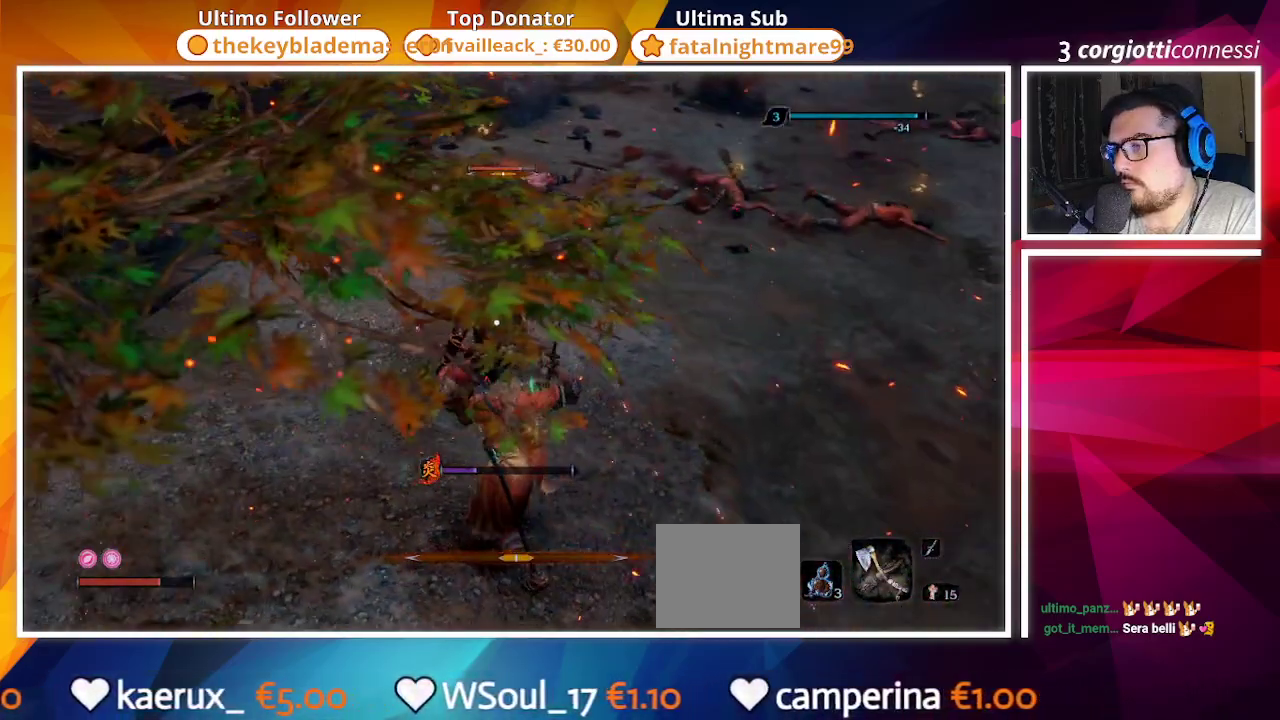
{"buttons": [], "left_stick": "up-right", "right_stick": "center", "events": [[150, "left_stick", "up-right"]]}
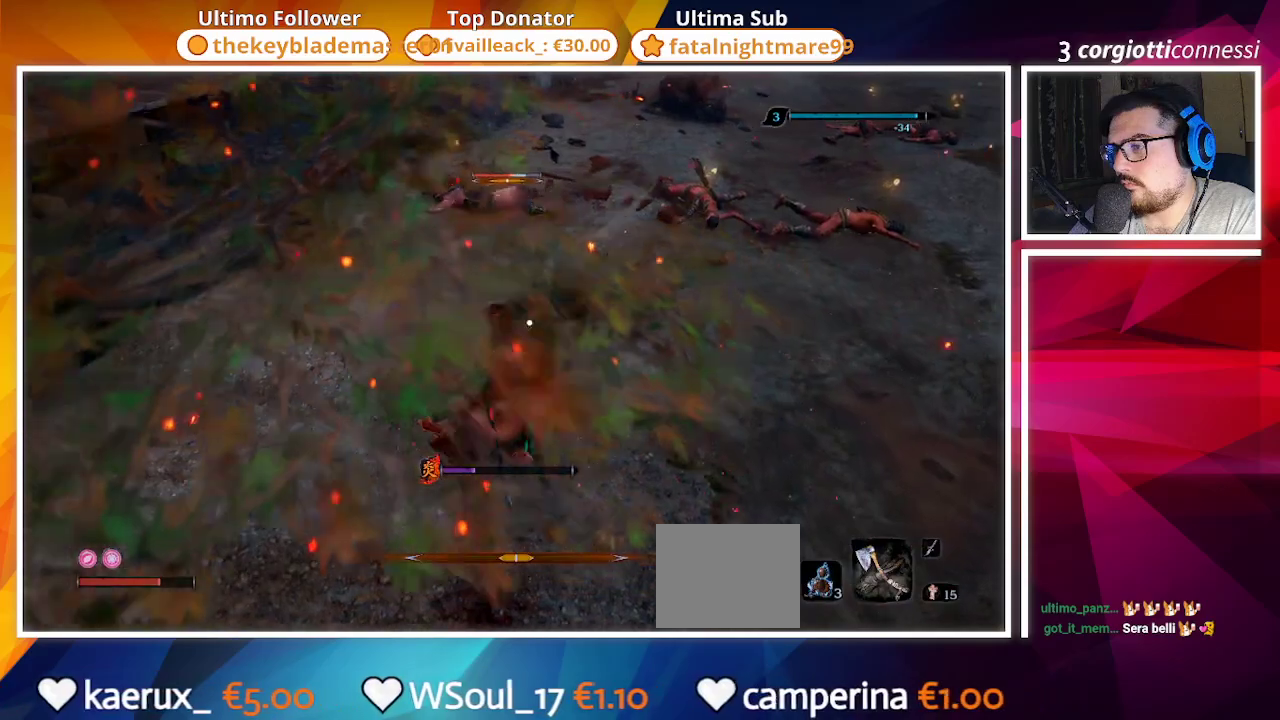
{"buttons": [], "left_stick": "up-right", "right_stick": "center", "events": [[33, "left_stick", "right"], [150, "CIRCLE", "down"], [250, "CIRCLE", "up"], [417, "left_stick", "up-right"]]}
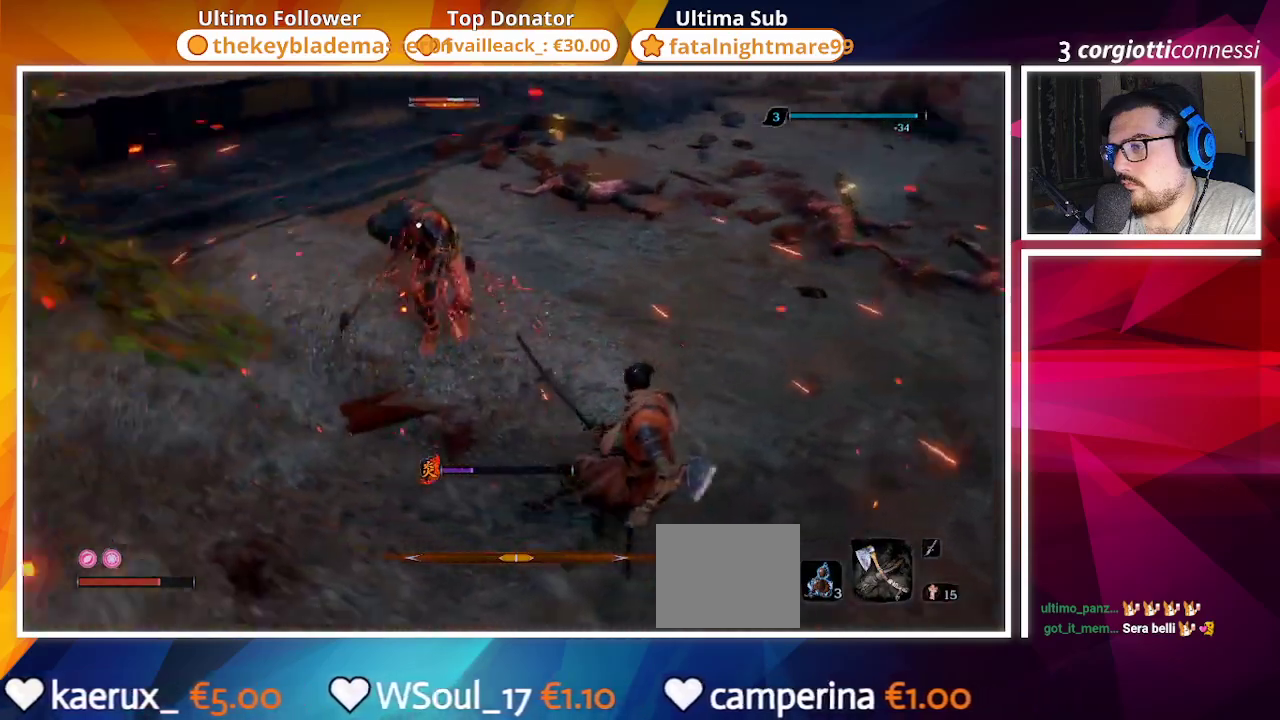
{"buttons": ["R1"], "left_stick": "up", "right_stick": "center"}
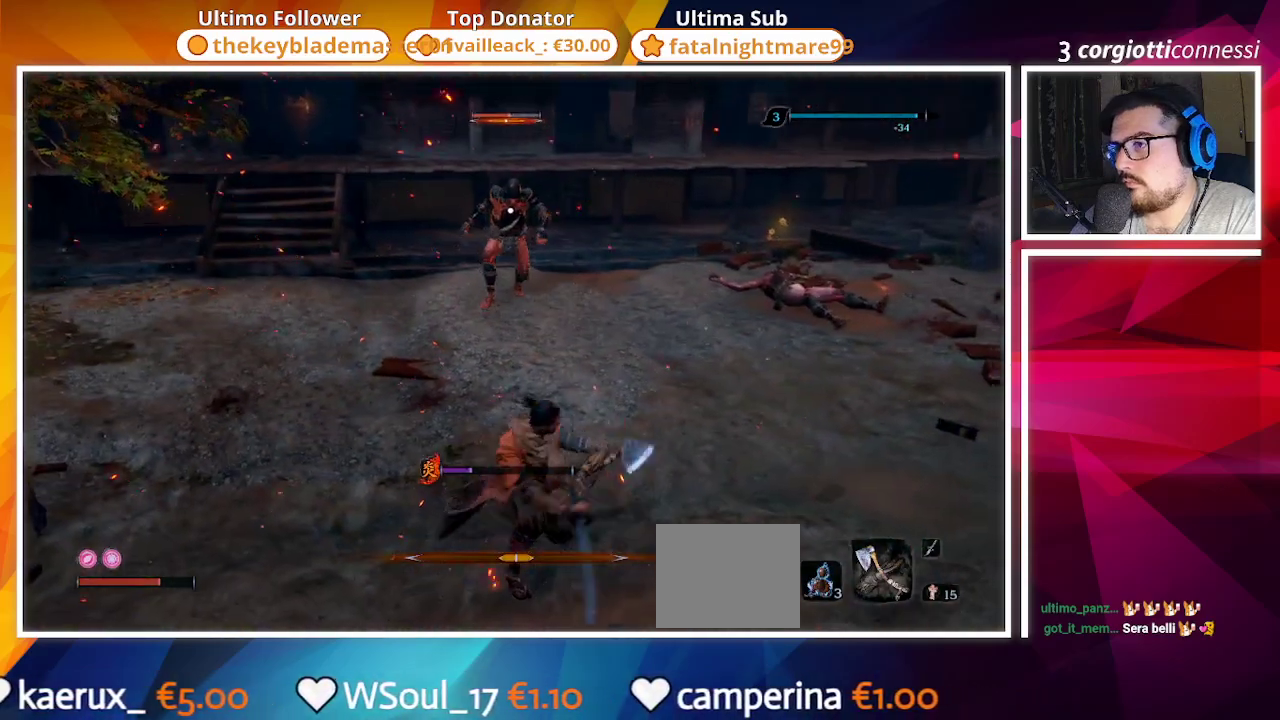
{"buttons": ["R1"], "left_stick": "up", "right_stick": "center", "events": []}
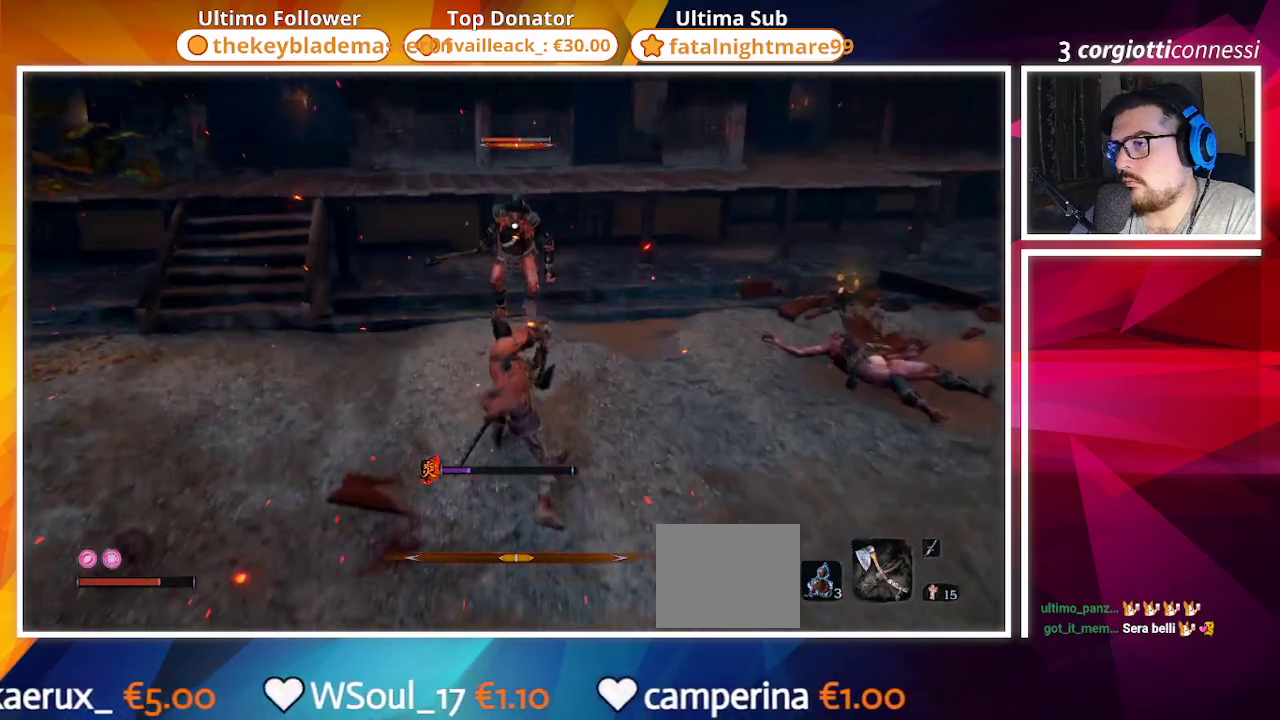
{"buttons": [], "left_stick": "center", "right_stick": "center", "events": [[33, "R1", "up"], [33, "left_stick", "center"], [183, "R2", "down"], [300, "R2", "up"]]}
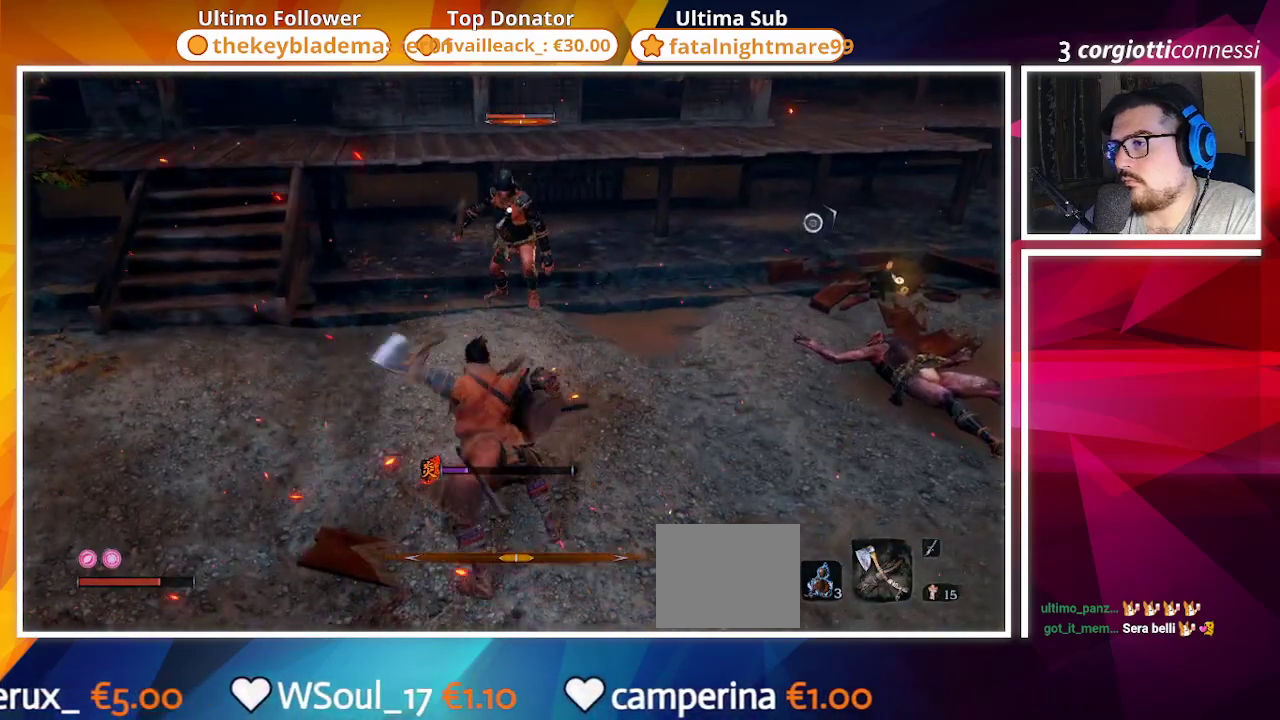
{"buttons": [], "left_stick": "center", "right_stick": "center", "events": []}
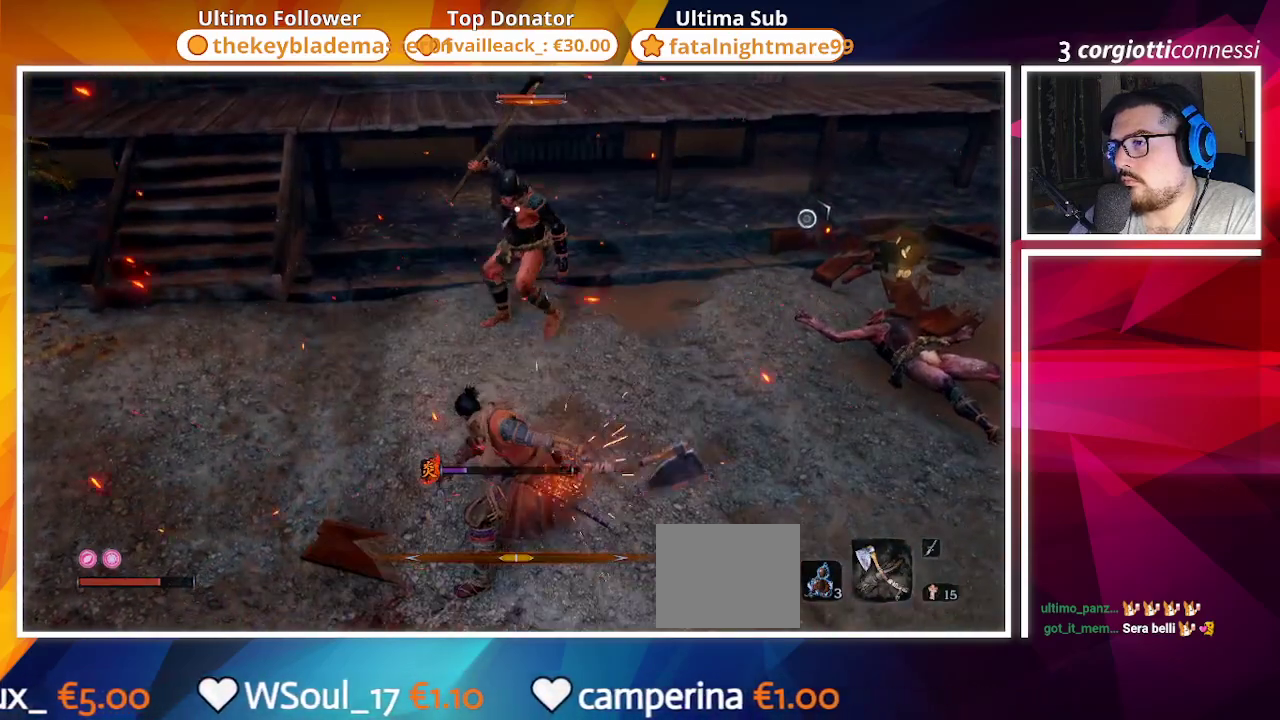
{"buttons": [], "left_stick": "center", "right_stick": "center", "events": []}
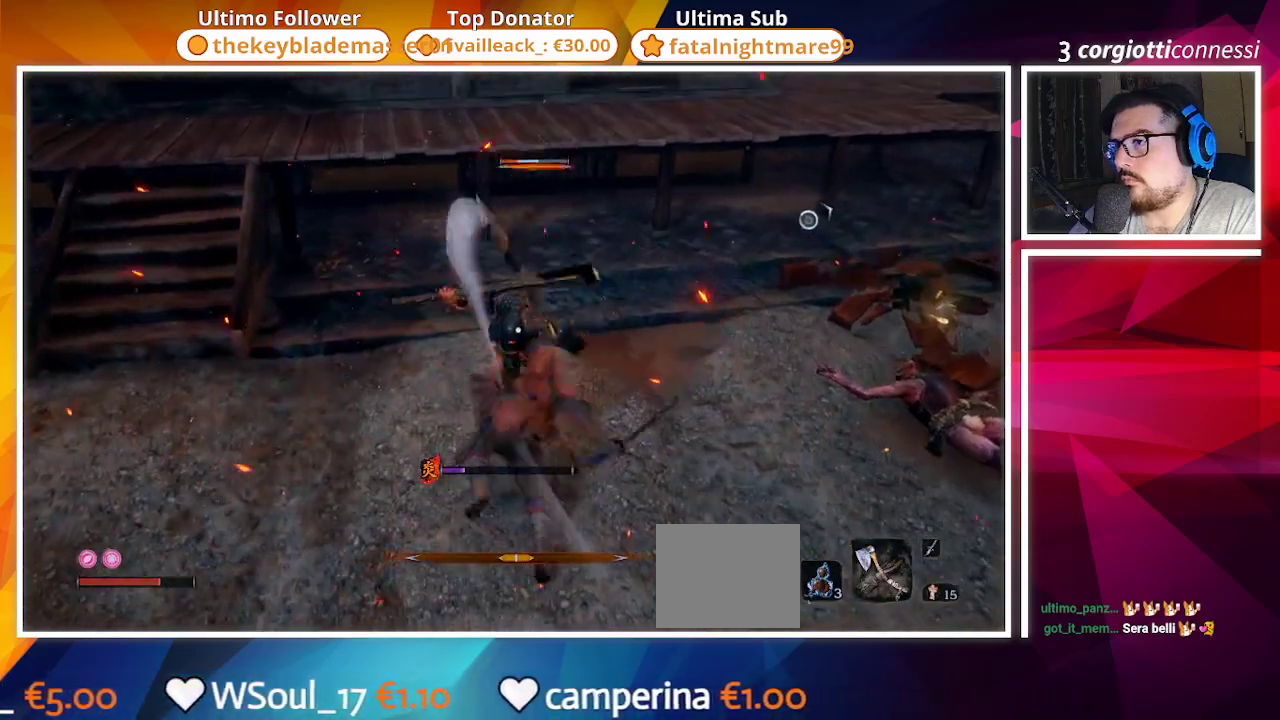
{"buttons": ["R1"], "left_stick": "center", "right_stick": "center", "events": [[283, "R1", "down"], [350, "R1", "up"], [433, "R1", "down"]]}
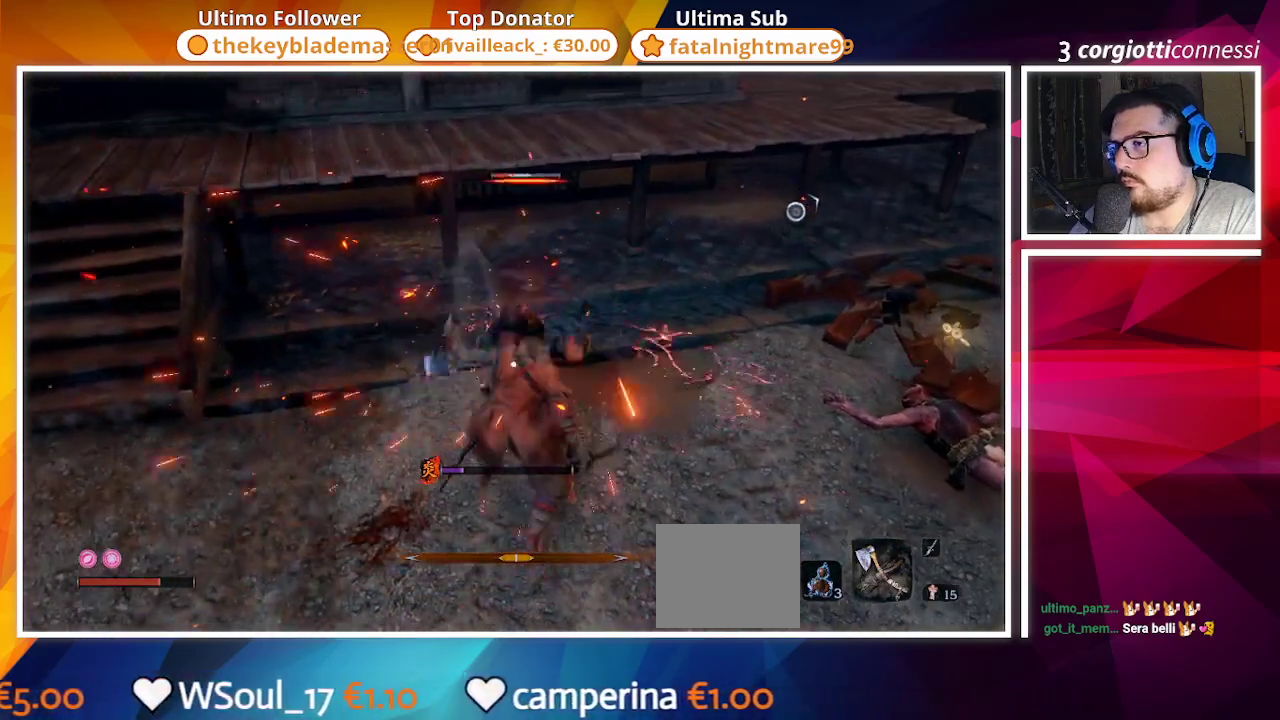
{"buttons": [], "left_stick": "center", "right_stick": "center", "events": [[50, "R1", "up"]]}
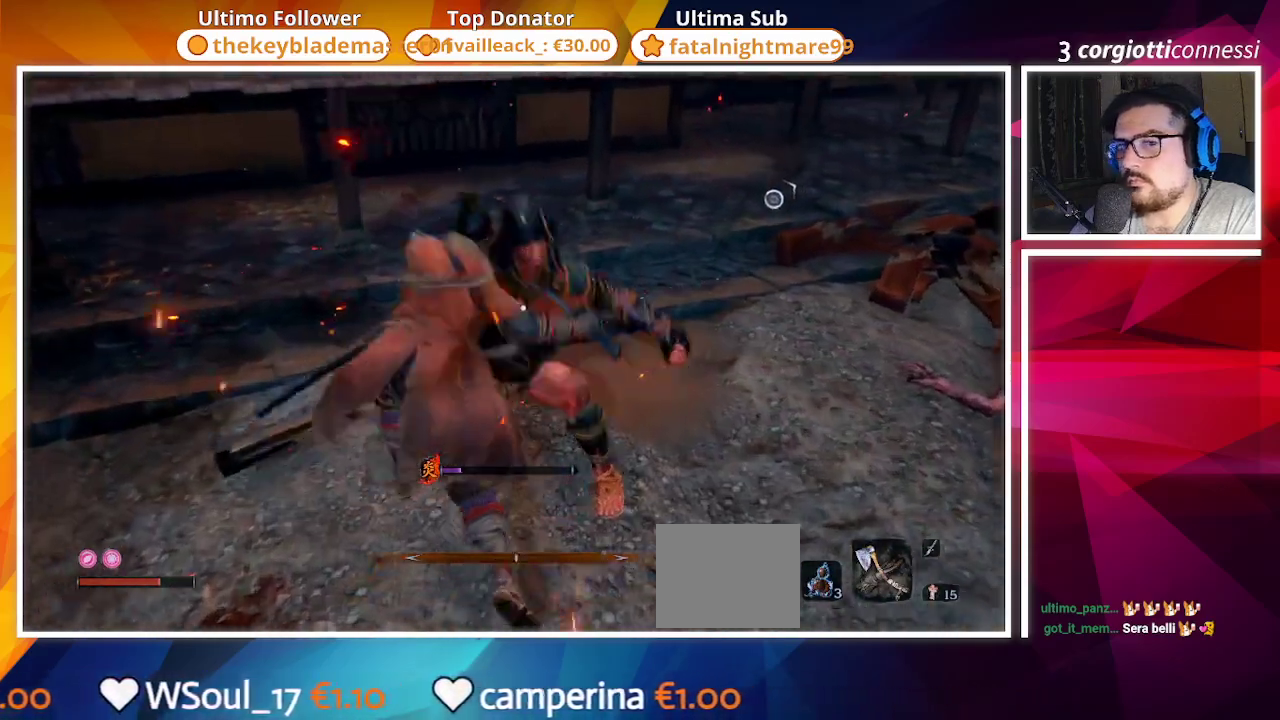
{"buttons": [], "left_stick": "center", "right_stick": "center", "events": []}
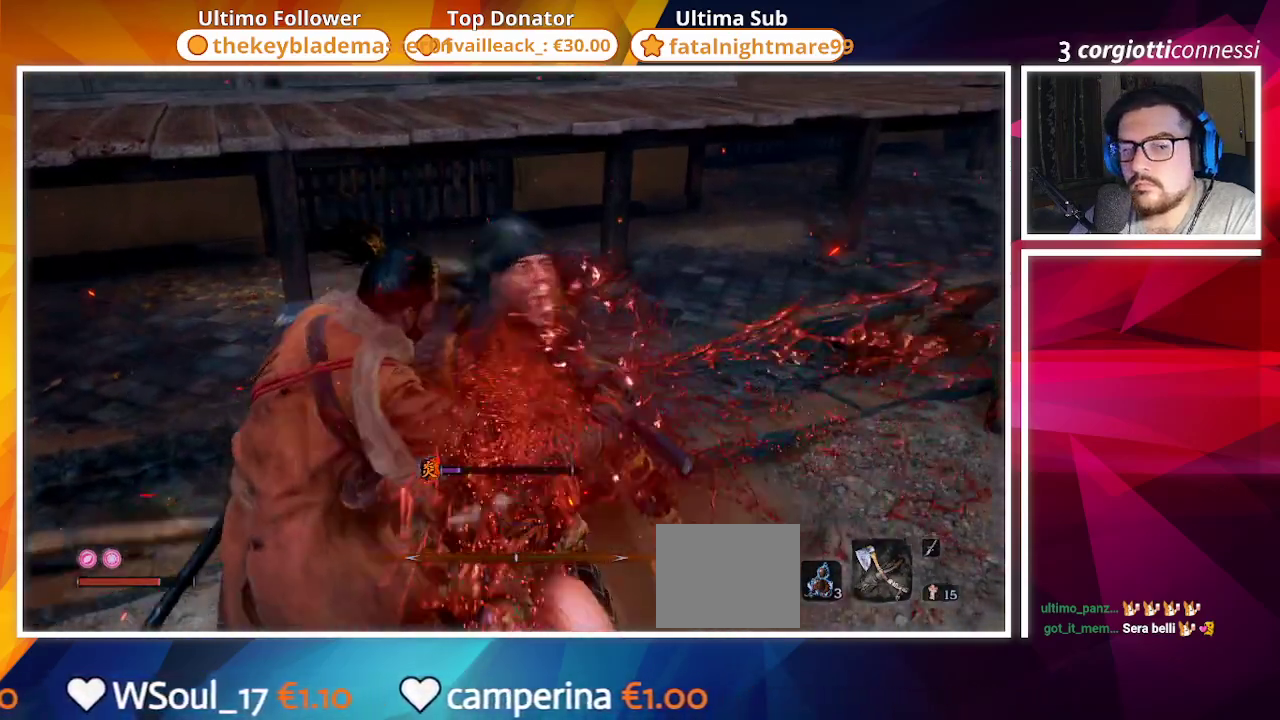
{"buttons": [], "left_stick": "up", "right_stick": "right", "events": [[317, "right_stick", "right"], [417, "left_stick", "up"]]}
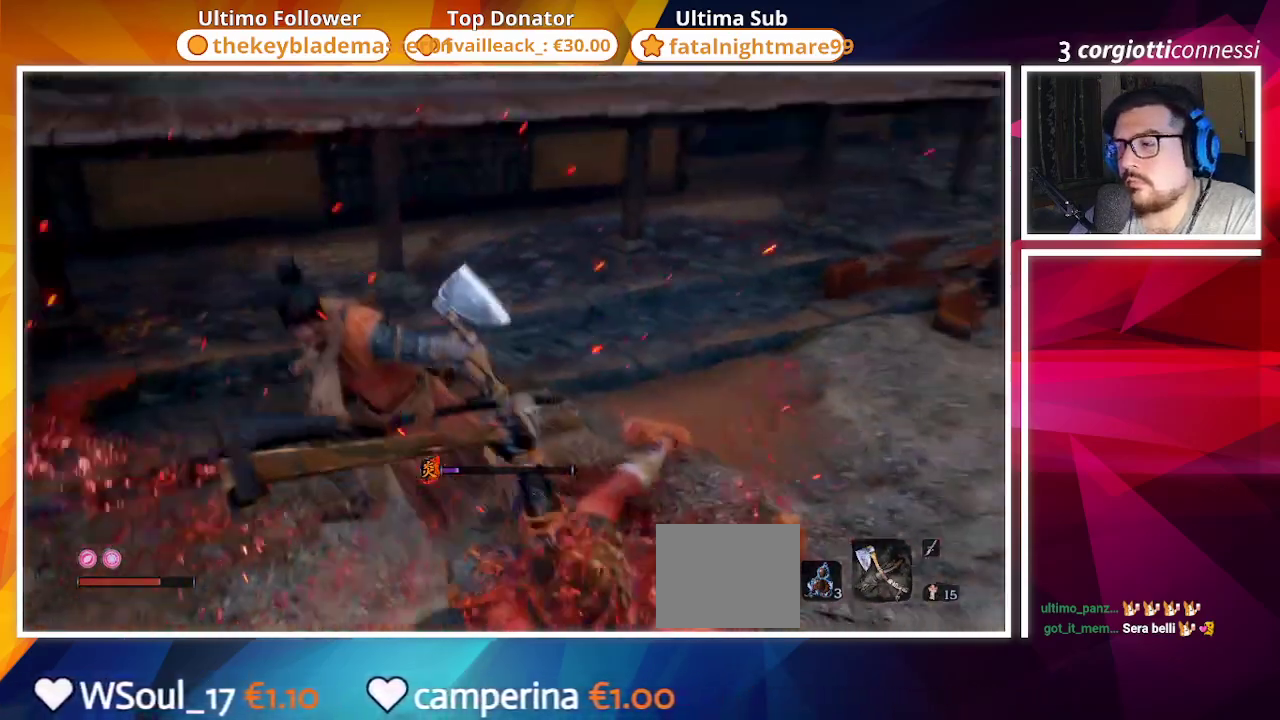
{"buttons": ["SQUARE"], "left_stick": "up", "right_stick": "center", "events": [[83, "SQUARE", "down"], [500, "right_stick", "center"]]}
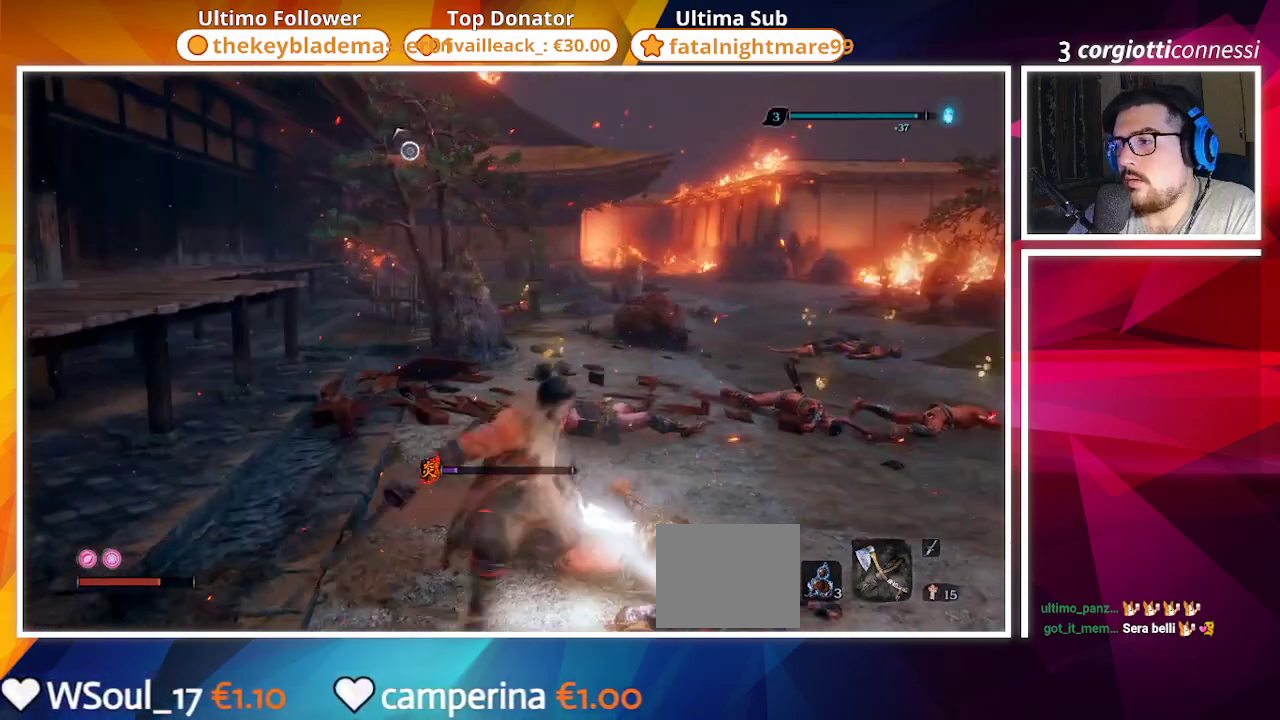
{"buttons": ["SQUARE"], "left_stick": "up", "right_stick": "right", "events": [[383, "right_stick", "right"]]}
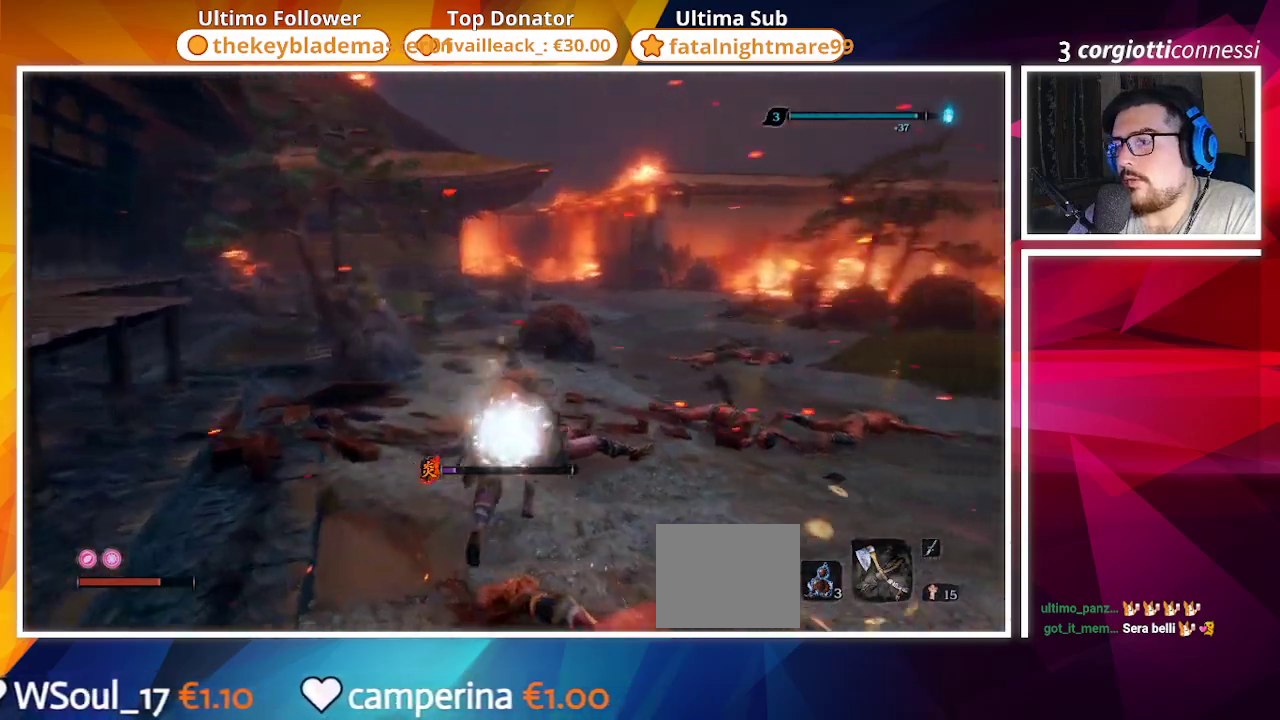
{"buttons": ["SQUARE"], "left_stick": "up", "right_stick": "center", "events": [[150, "right_stick", "center"]]}
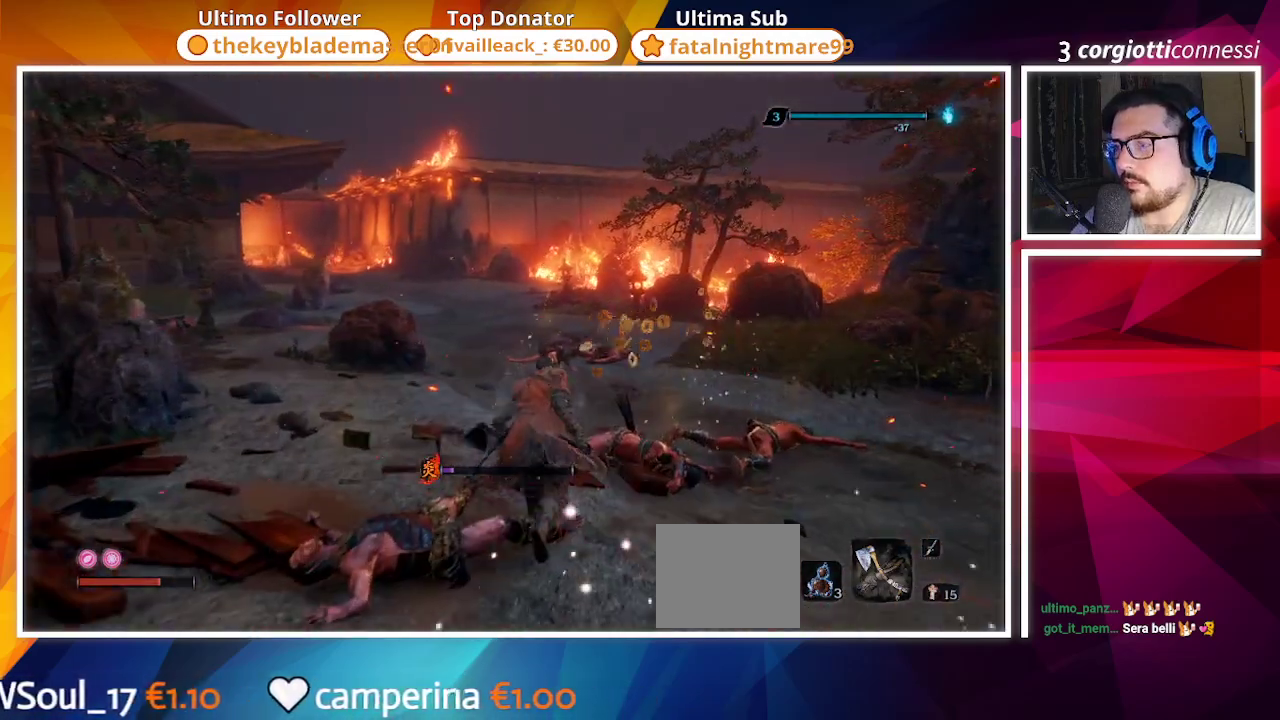
{"buttons": ["SQUARE"], "left_stick": "up", "right_stick": "left", "events": [[350, "right_stick", "left"]]}
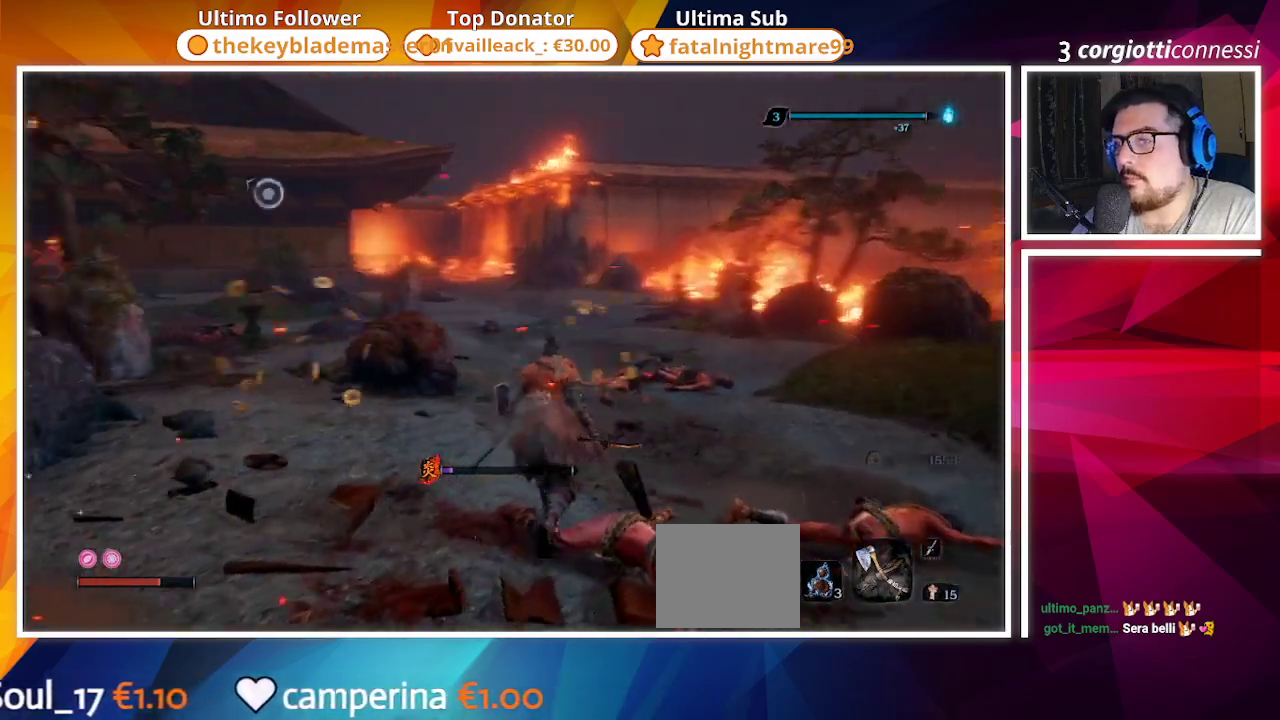
{"buttons": ["SQUARE"], "left_stick": "up", "right_stick": "center", "events": [[33, "right_stick", "center"]]}